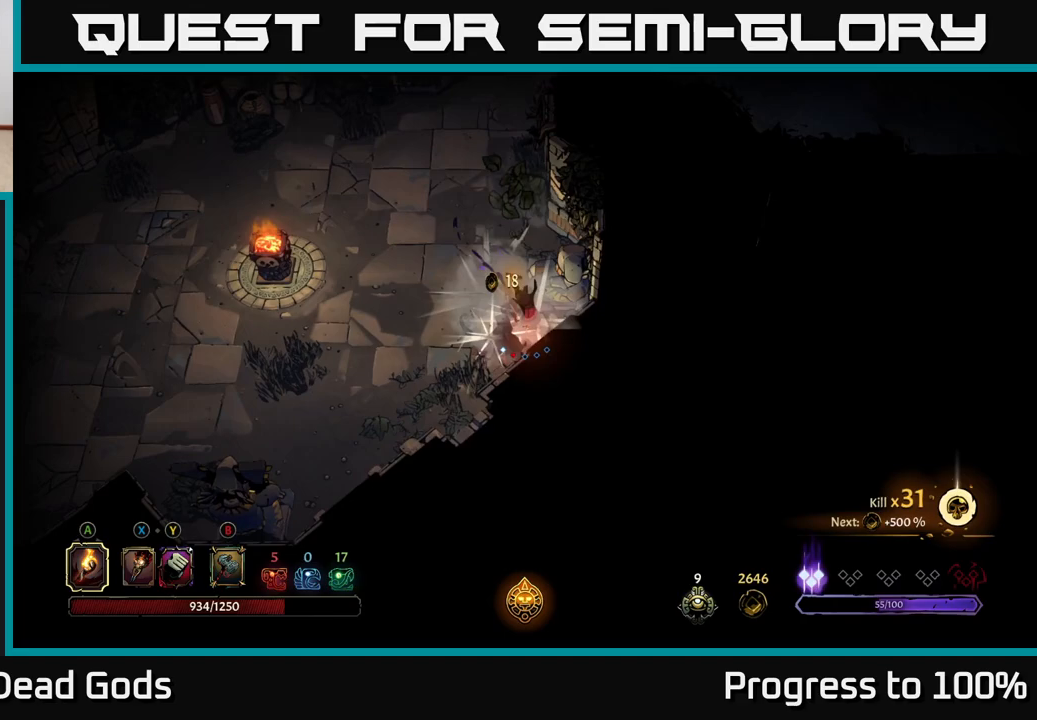
Gameplay with a controller (Xbox layout); each line is a JSON object with the inputs held at the frame after it. "events" lists button and stick changes between this image and that frame as [ms after this image, input, new state], when the widget could be followed in between.
{"buttons": [], "left_stick": "up", "right_stick": "center", "events": [[50, "left_stick", "up"]]}
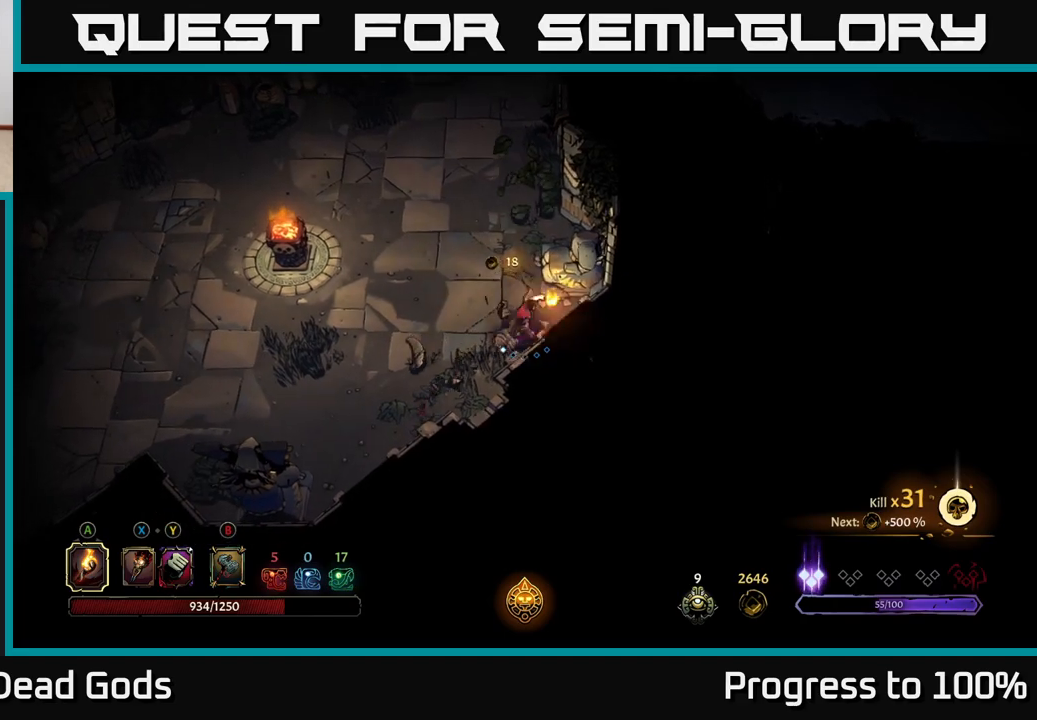
{"buttons": [], "left_stick": "up", "right_stick": "center", "events": []}
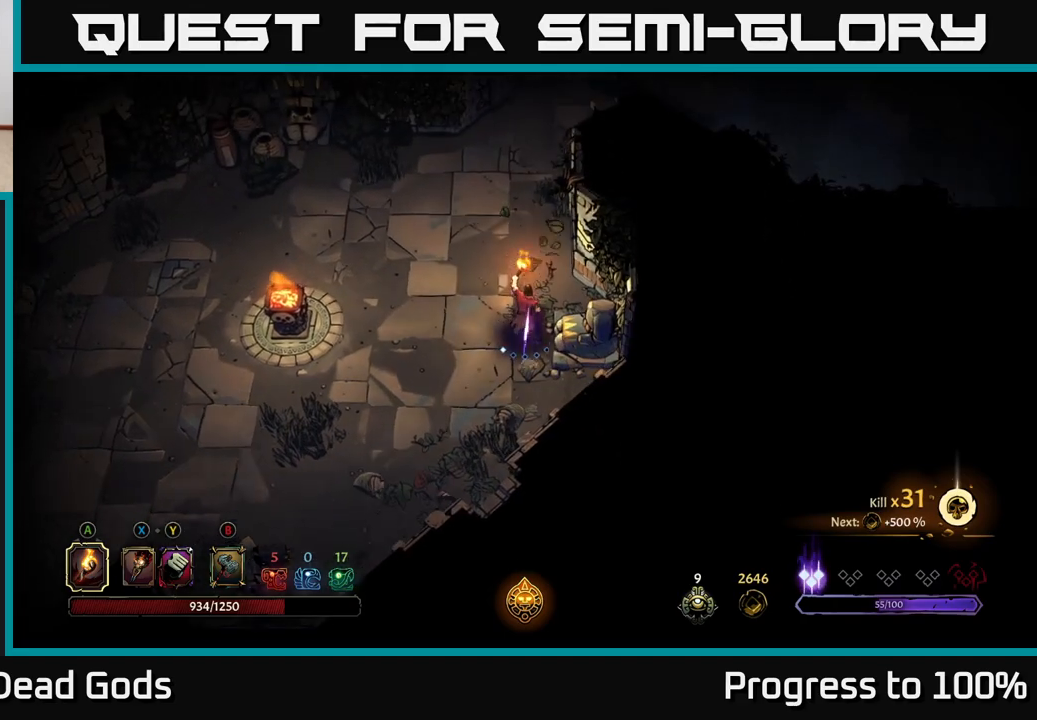
{"buttons": [], "left_stick": "up", "right_stick": "center", "events": []}
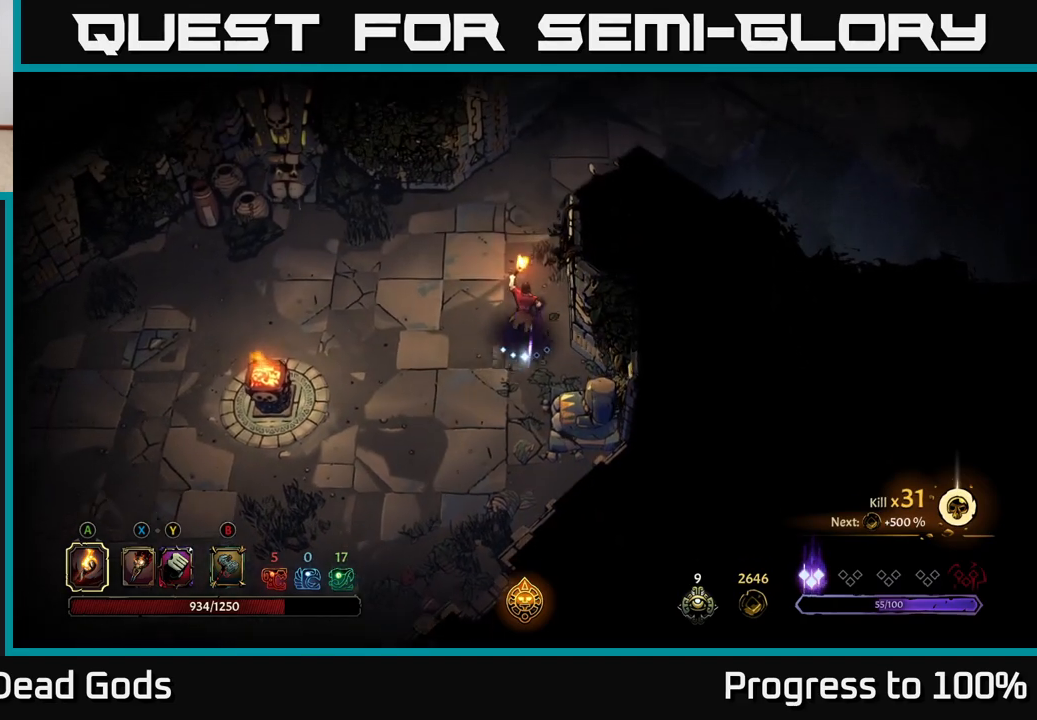
{"buttons": [], "left_stick": "up-right", "right_stick": "center", "events": [[233, "left_stick", "up-right"], [267, "R2", "down"], [467, "R2", "up"]]}
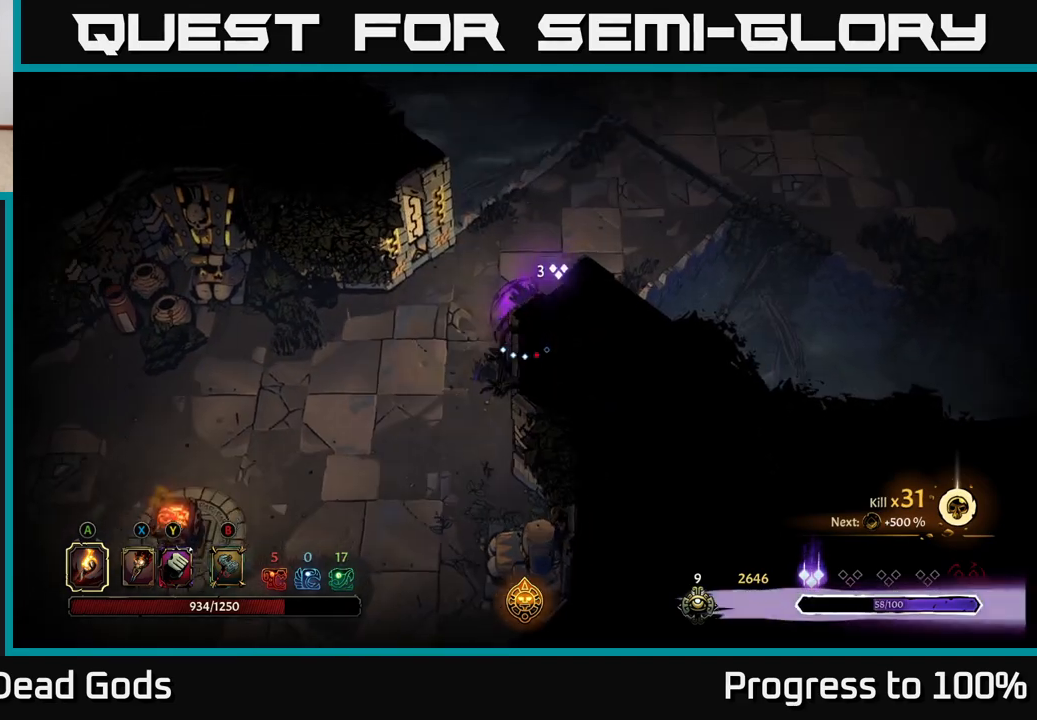
{"buttons": [], "left_stick": "up-right", "right_stick": "center", "events": []}
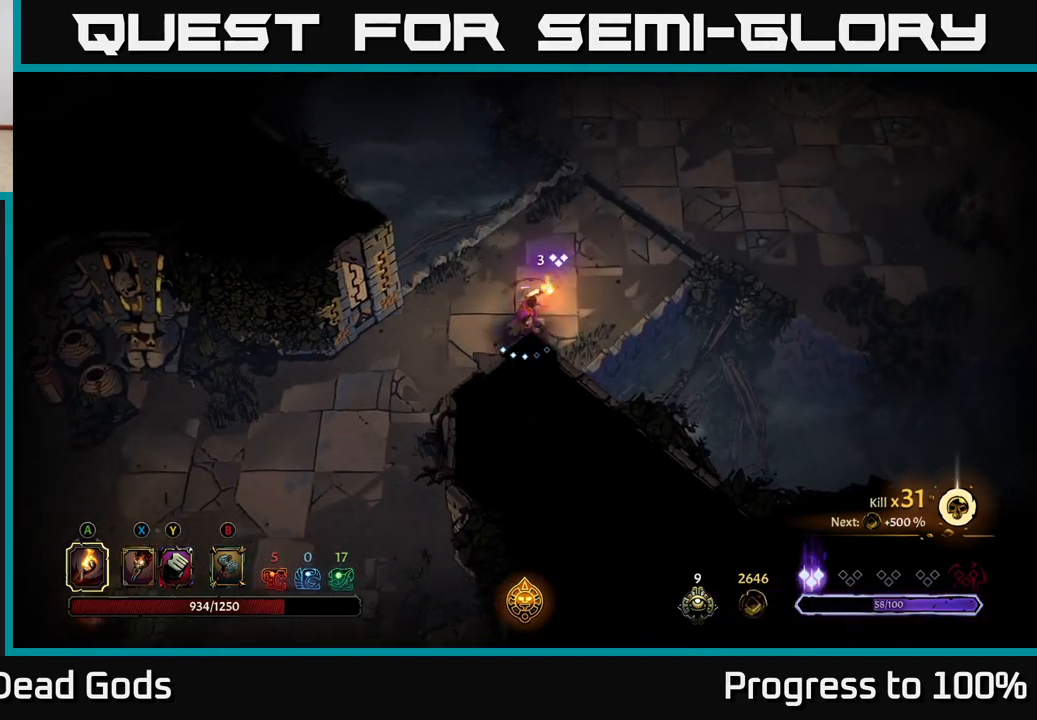
{"buttons": [], "left_stick": "up-right", "right_stick": "center", "events": []}
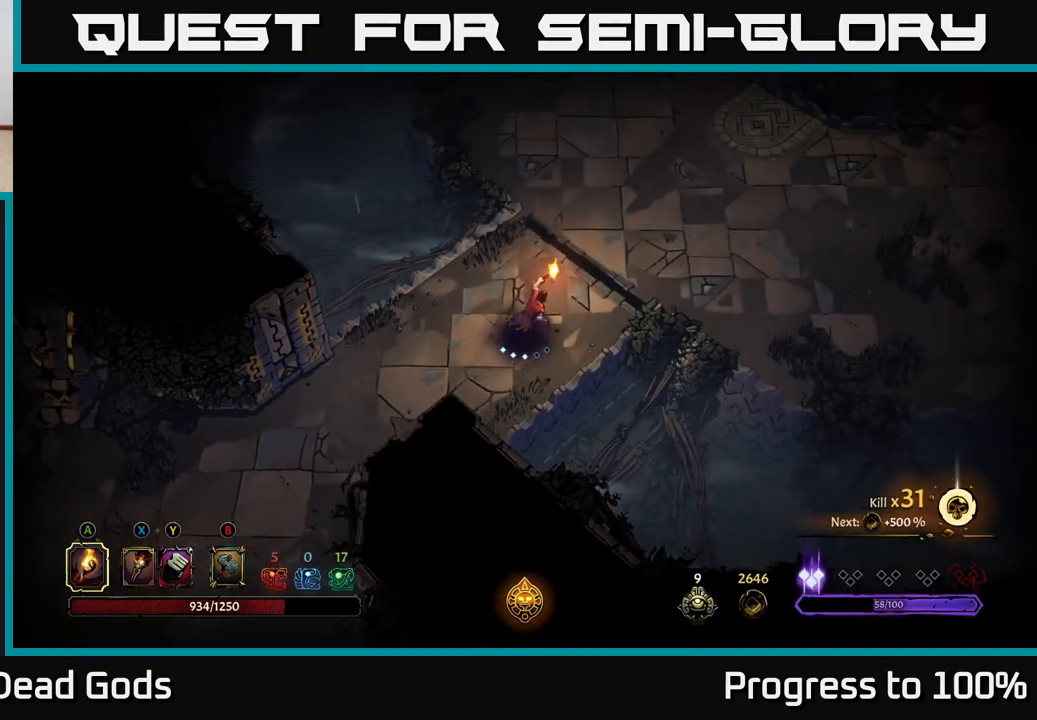
{"buttons": [], "left_stick": "up-right", "right_stick": "center", "events": []}
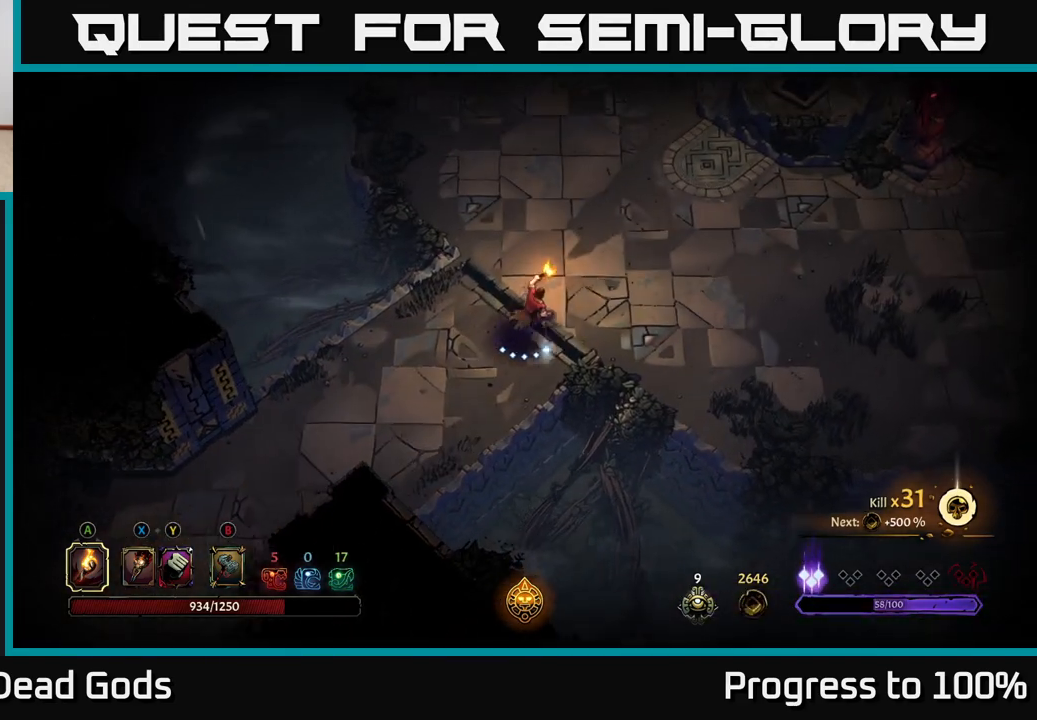
{"buttons": [], "left_stick": "up-right", "right_stick": "center", "events": []}
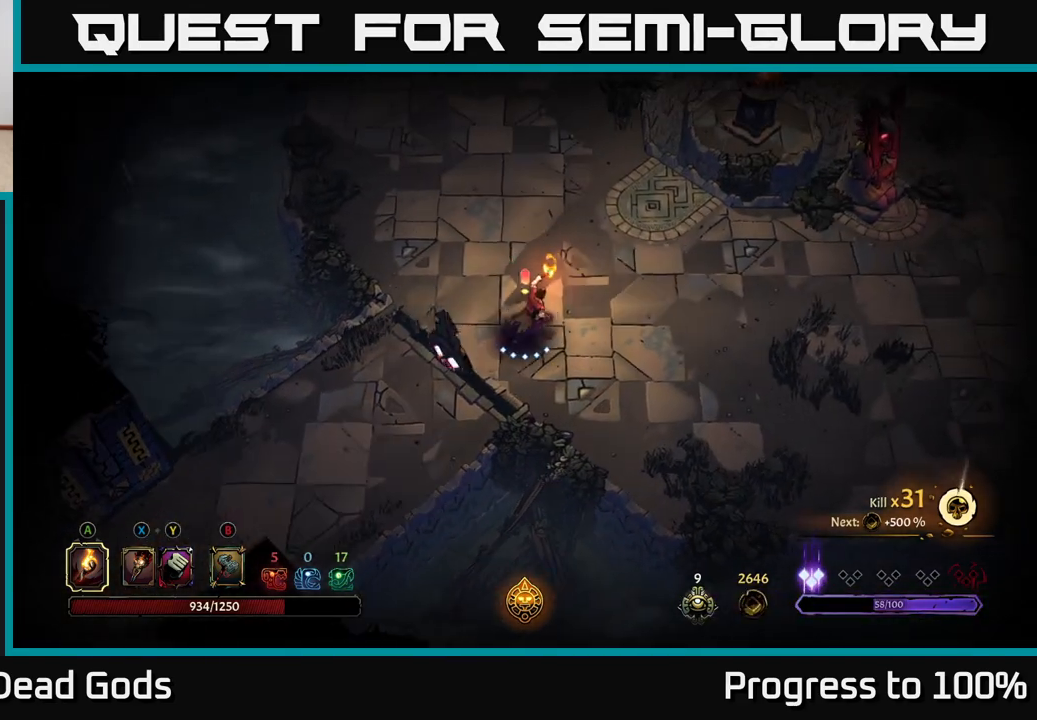
{"buttons": [], "left_stick": "up-right", "right_stick": "center", "events": []}
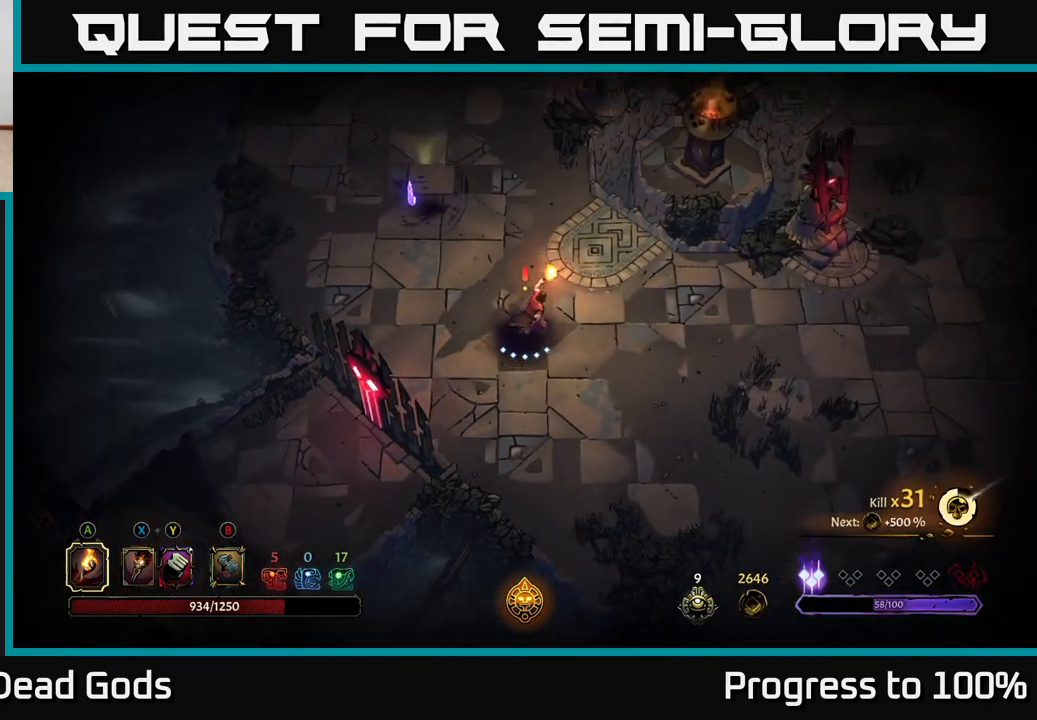
{"buttons": ["B"], "left_stick": "up-left", "right_stick": "center", "events": [[150, "B", "down"], [200, "B", "up"], [233, "left_stick", "up-left"], [250, "B", "down"]]}
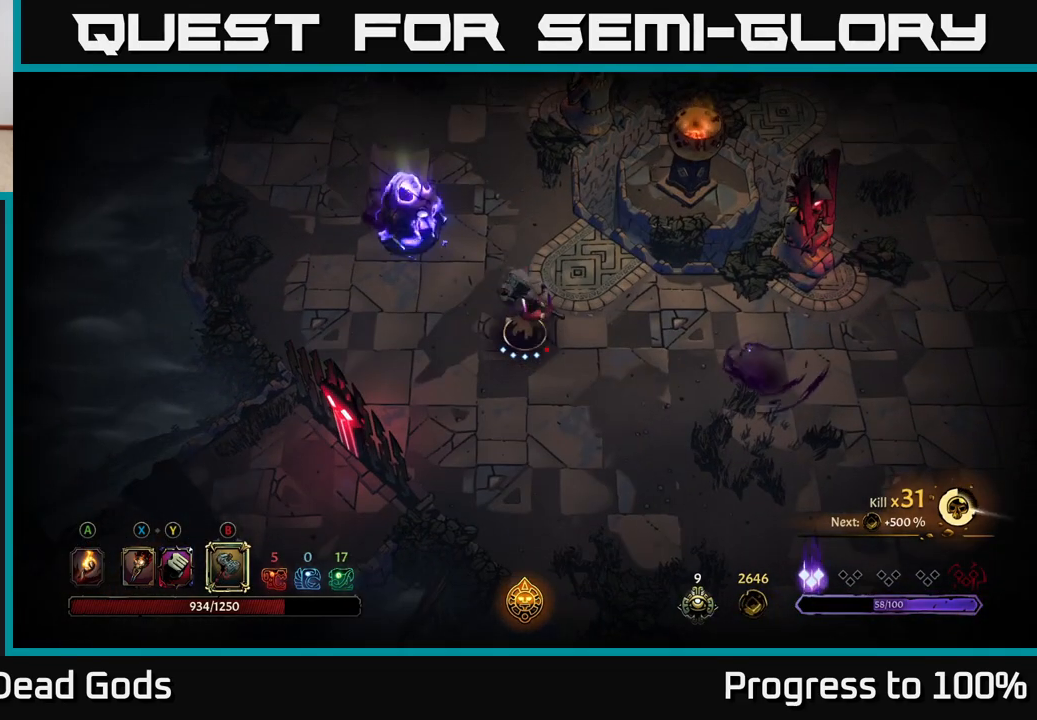
{"buttons": [], "left_stick": "up-left", "right_stick": "center", "events": [[217, "B", "up"]]}
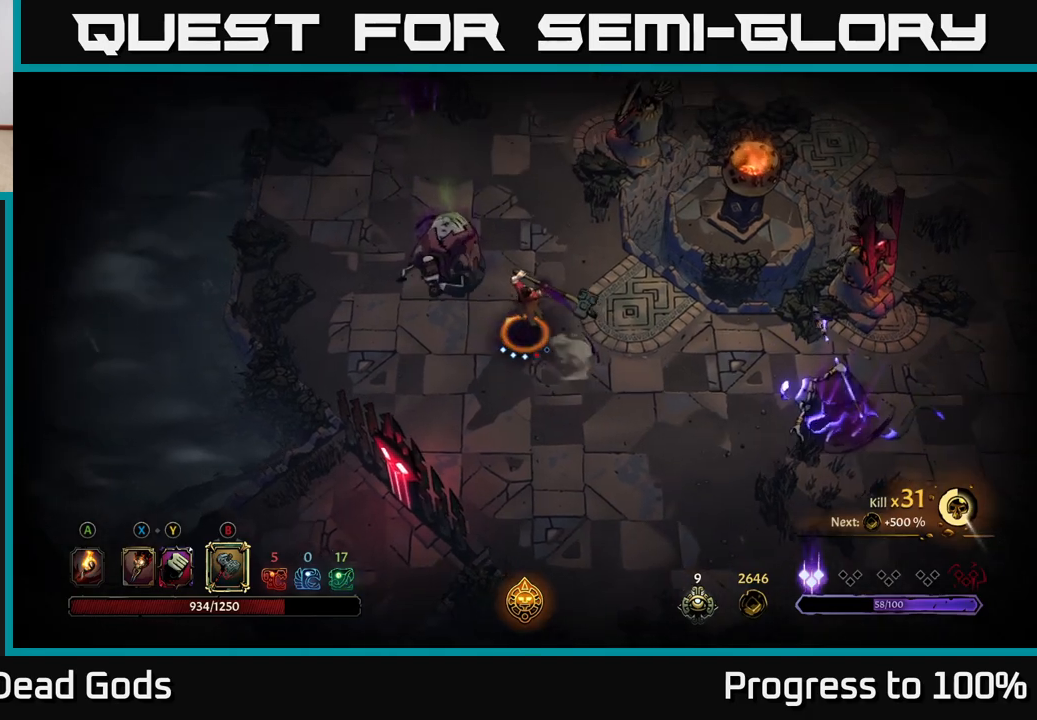
{"buttons": [], "left_stick": "center", "right_stick": "center", "events": [[117, "left_stick", "center"]]}
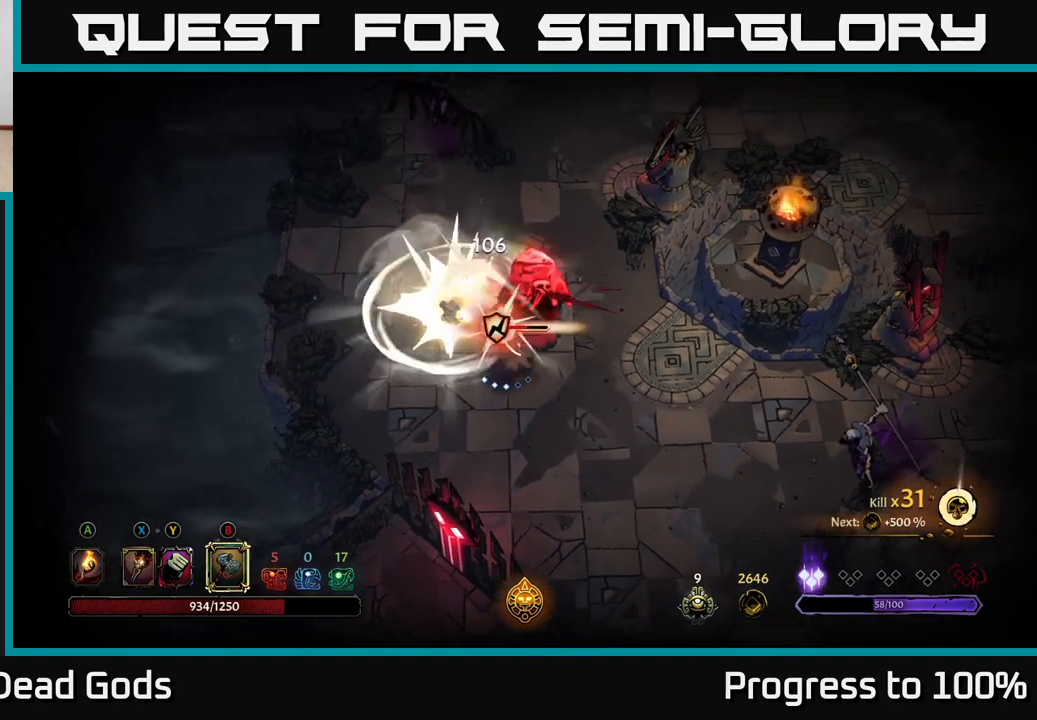
{"buttons": [], "left_stick": "up-right", "right_stick": "center", "events": [[233, "left_stick", "up"], [350, "left_stick", "up-right"], [400, "X", "down"], [483, "X", "up"]]}
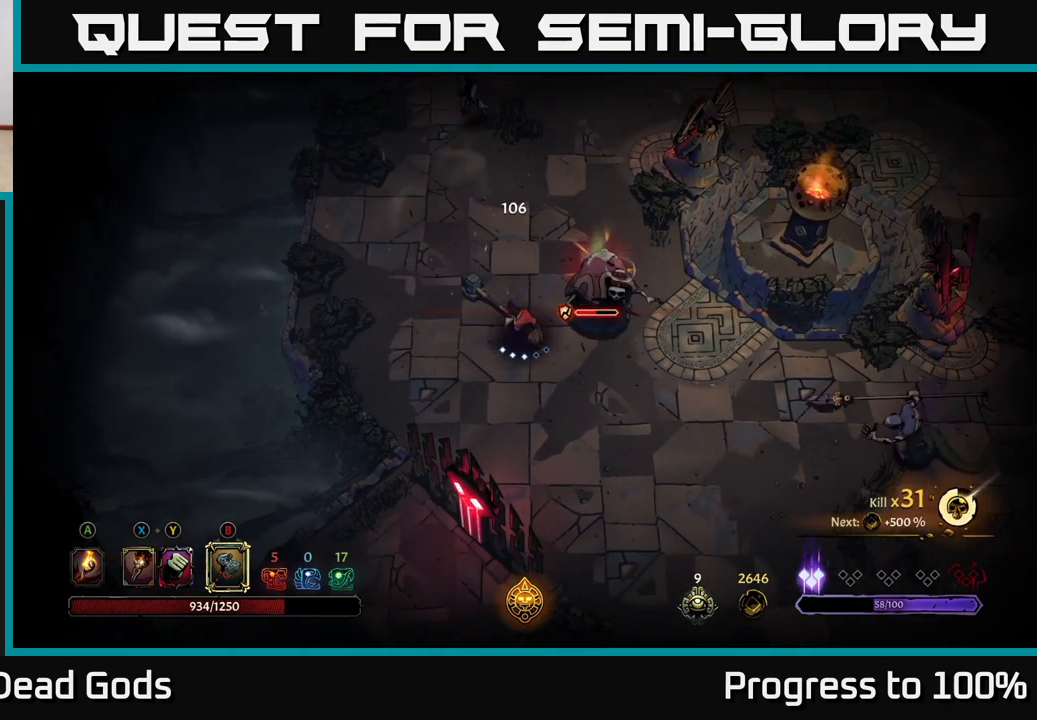
{"buttons": [], "left_stick": "up-right", "right_stick": "center", "events": [[83, "X", "down"], [183, "X", "up"], [333, "X", "down"], [433, "X", "up"]]}
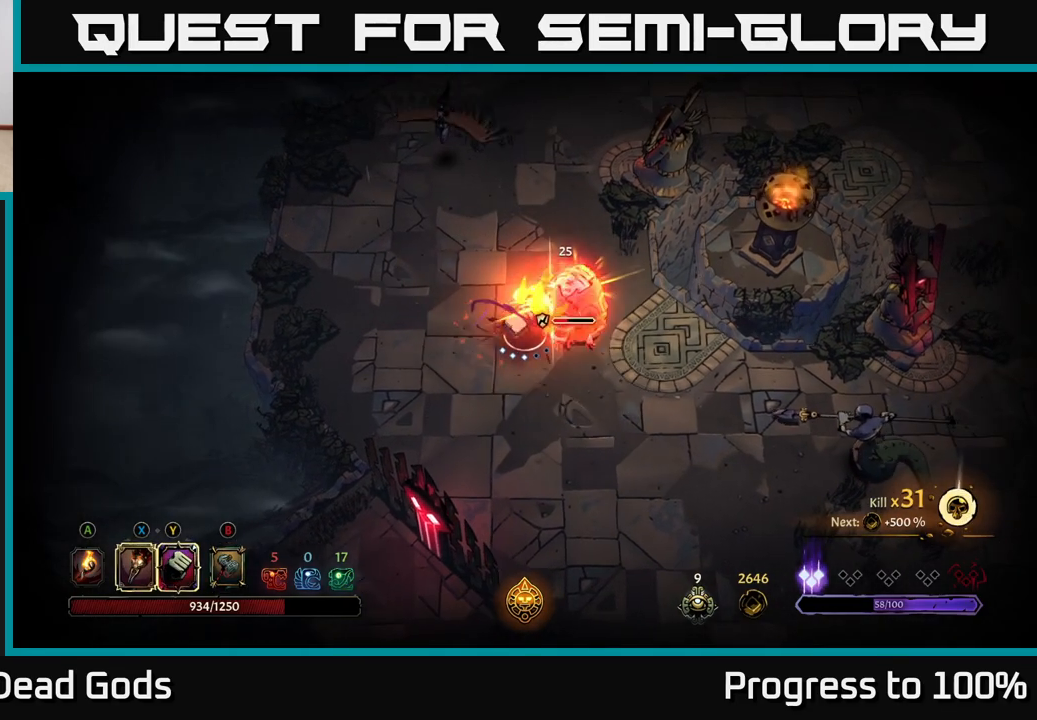
{"buttons": [], "left_stick": "up-right", "right_stick": "center", "events": [[83, "X", "down"], [217, "X", "up"], [300, "X", "down"], [417, "X", "up"]]}
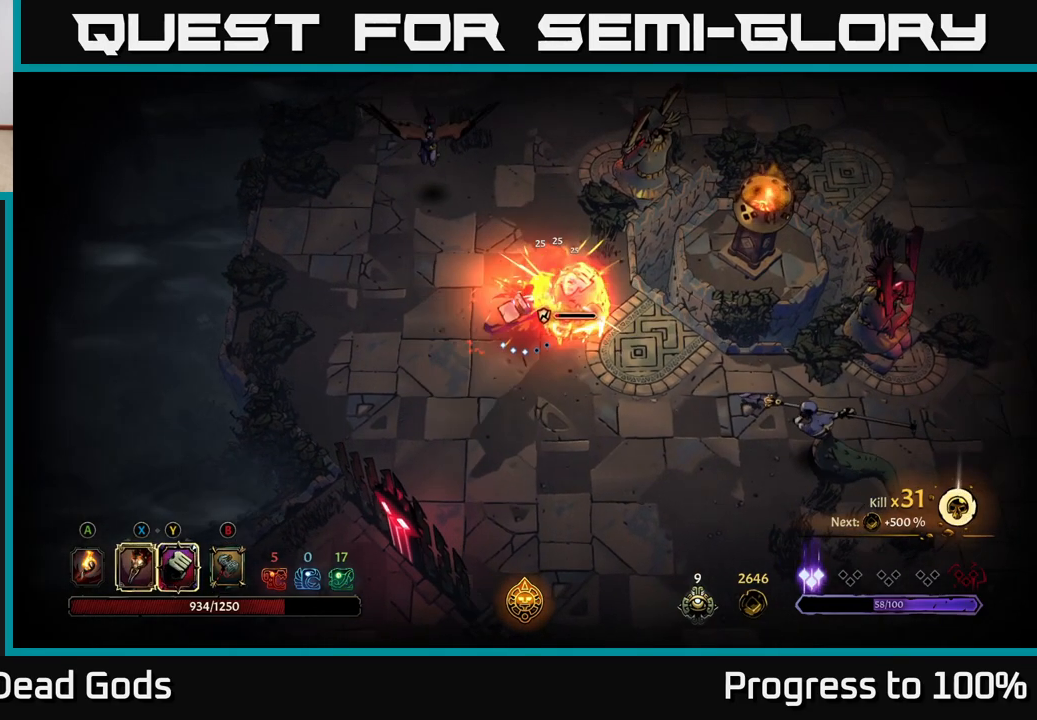
{"buttons": [], "left_stick": "center", "right_stick": "center", "events": [[117, "B", "down"], [200, "B", "up"], [267, "B", "down"], [317, "B", "up"], [400, "B", "down"], [467, "B", "up"], [483, "left_stick", "center"]]}
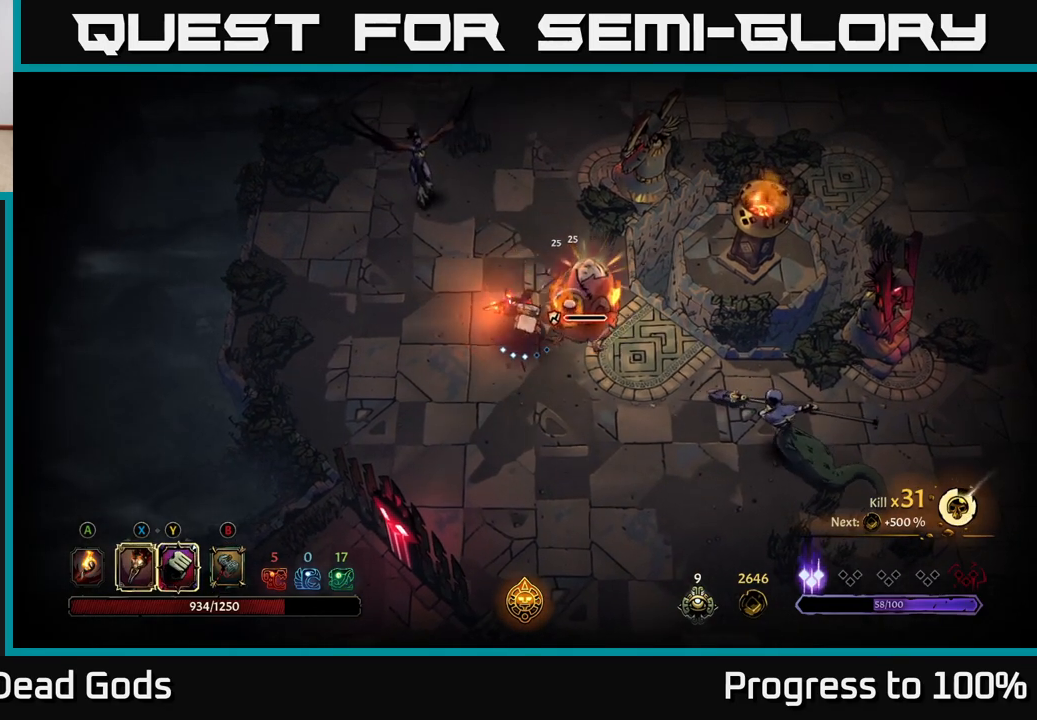
{"buttons": [], "left_stick": "center", "right_stick": "center", "events": [[33, "B", "down"], [117, "B", "up"], [183, "B", "down"], [250, "B", "up"]]}
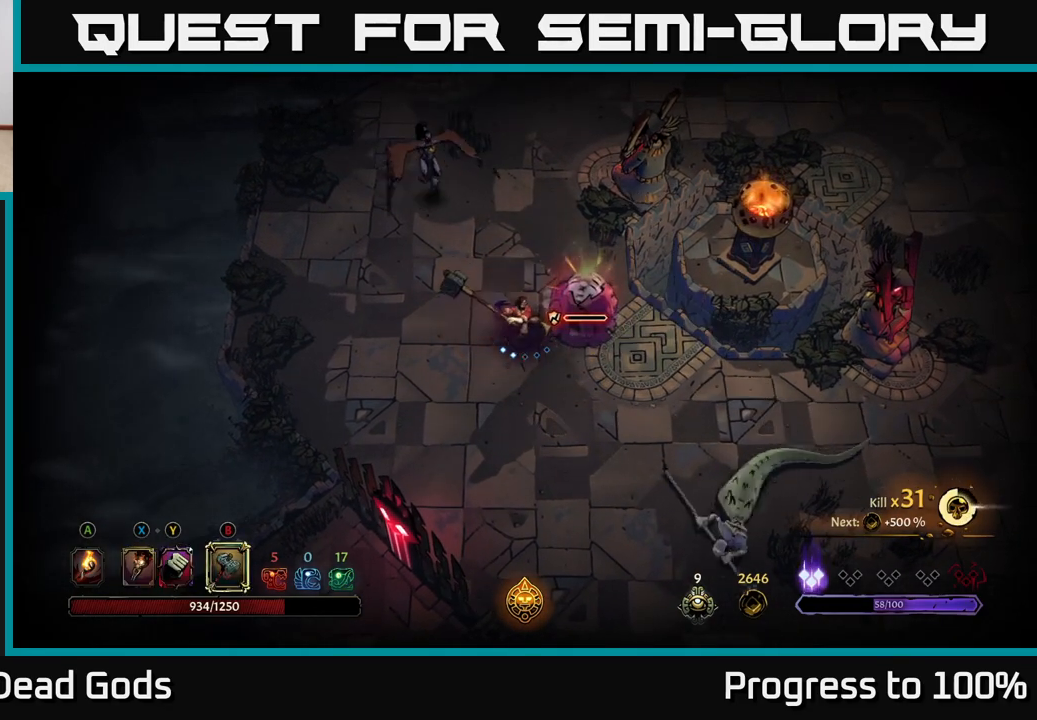
{"buttons": [], "left_stick": "center", "right_stick": "center", "events": []}
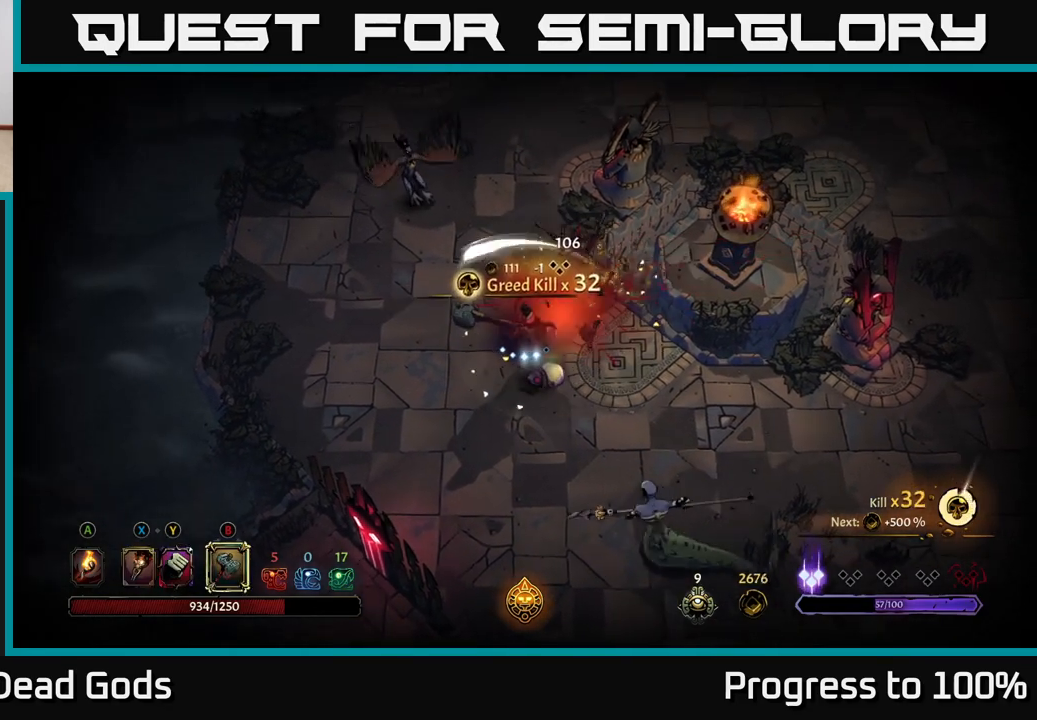
{"buttons": [], "left_stick": "down", "right_stick": "center", "events": [[150, "left_stick", "down"], [250, "X", "down"], [333, "X", "up"], [417, "X", "down"], [500, "X", "up"]]}
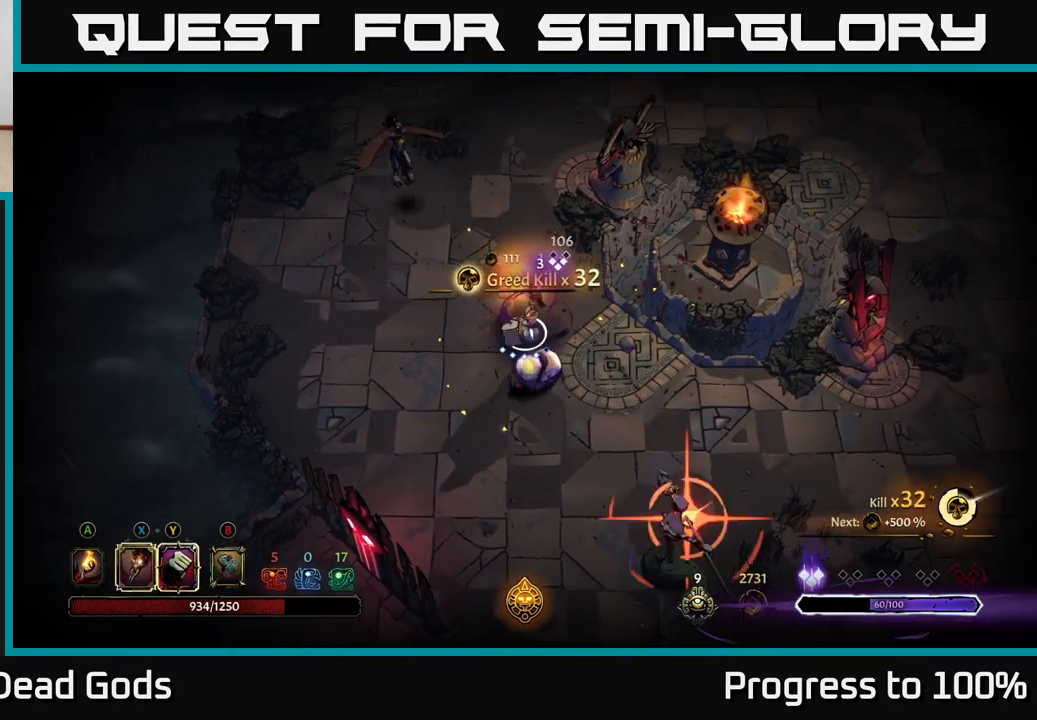
{"buttons": ["R2"], "left_stick": "down-left", "right_stick": "center", "events": [[150, "X", "down"], [283, "X", "up"], [467, "left_stick", "down-left"], [500, "R2", "down"]]}
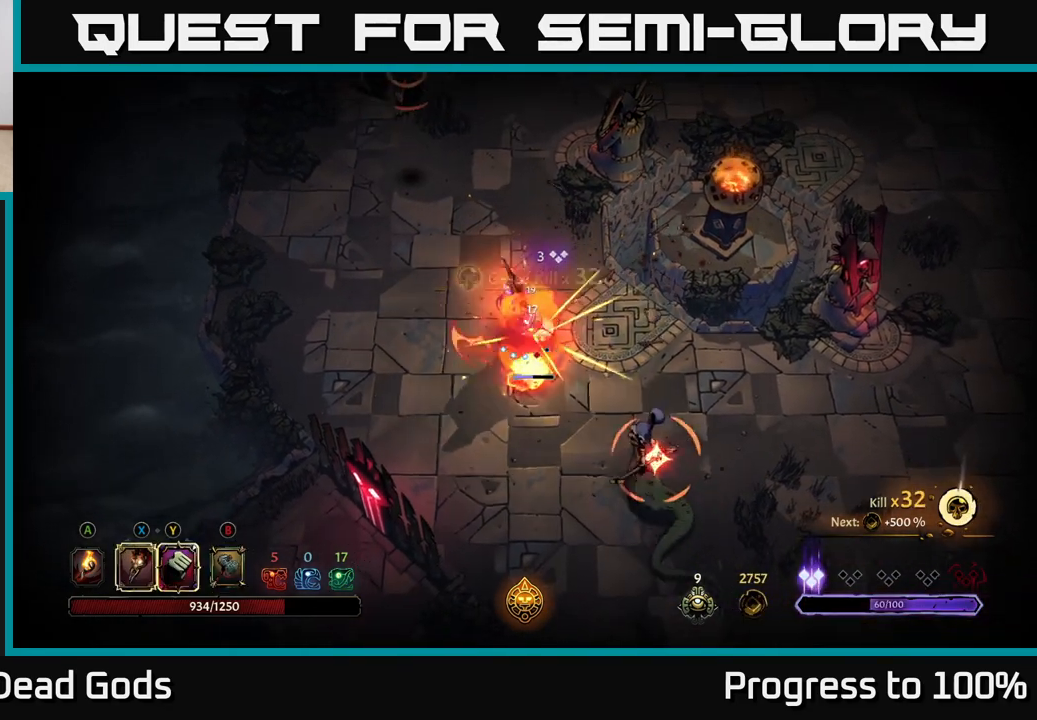
{"buttons": [], "left_stick": "down-left", "right_stick": "center", "events": [[133, "R2", "up"], [183, "left_stick", "down"], [383, "left_stick", "down-left"]]}
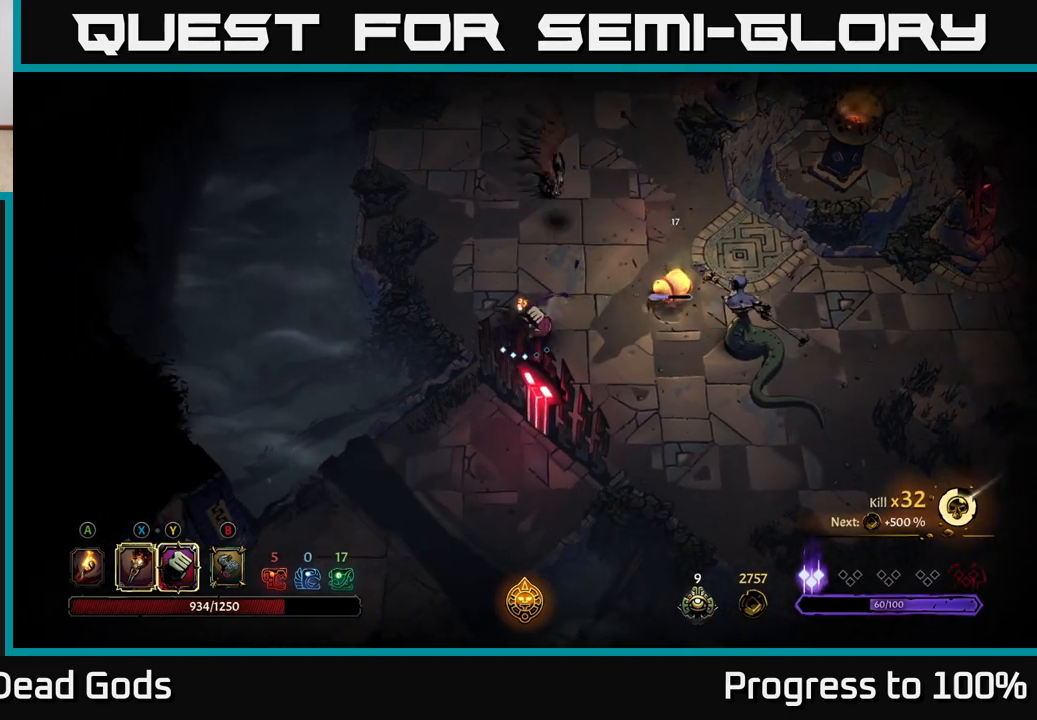
{"buttons": [], "left_stick": "center", "right_stick": "center", "events": [[67, "left_stick", "up-left"], [133, "R2", "down"], [150, "left_stick", "right"], [250, "R2", "up"], [317, "left_stick", "center"]]}
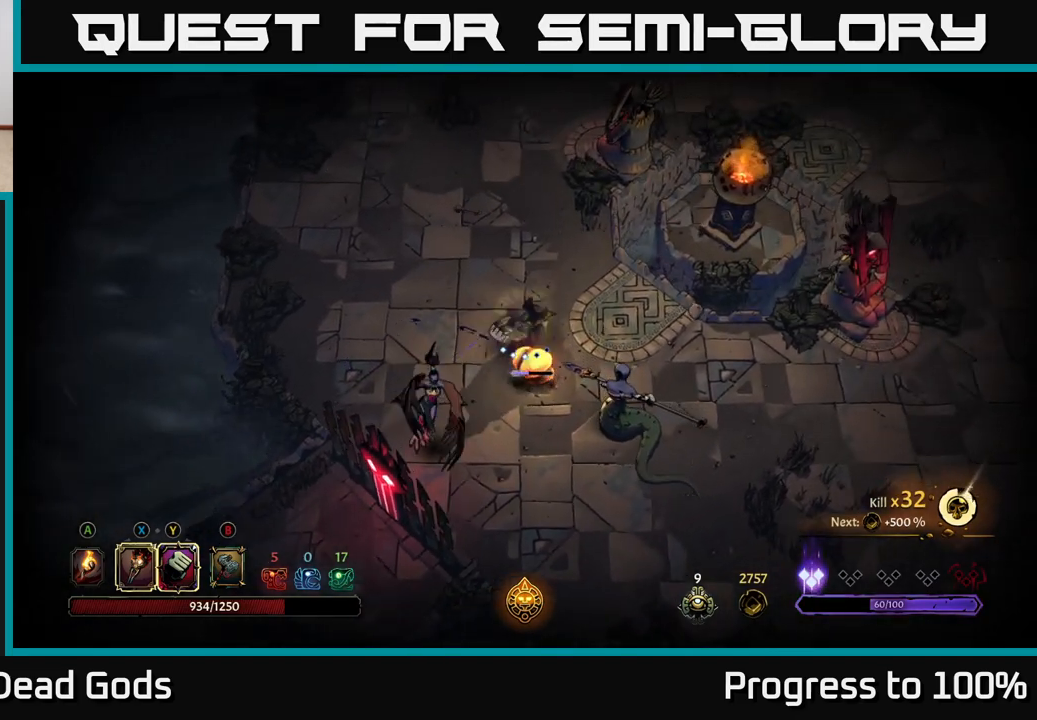
{"buttons": ["Y"], "left_stick": "down", "right_stick": "center", "events": [[200, "left_stick", "down"], [250, "Y", "down"]]}
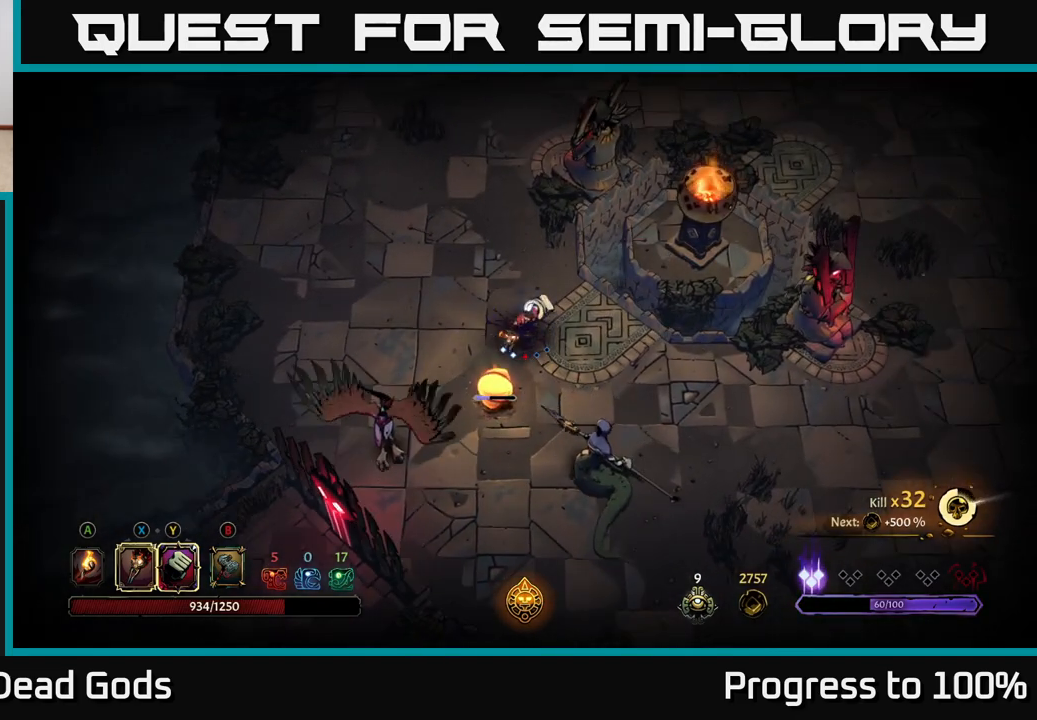
{"buttons": [], "left_stick": "center", "right_stick": "center", "events": [[117, "Y", "up"], [333, "left_stick", "down-left"], [500, "left_stick", "center"]]}
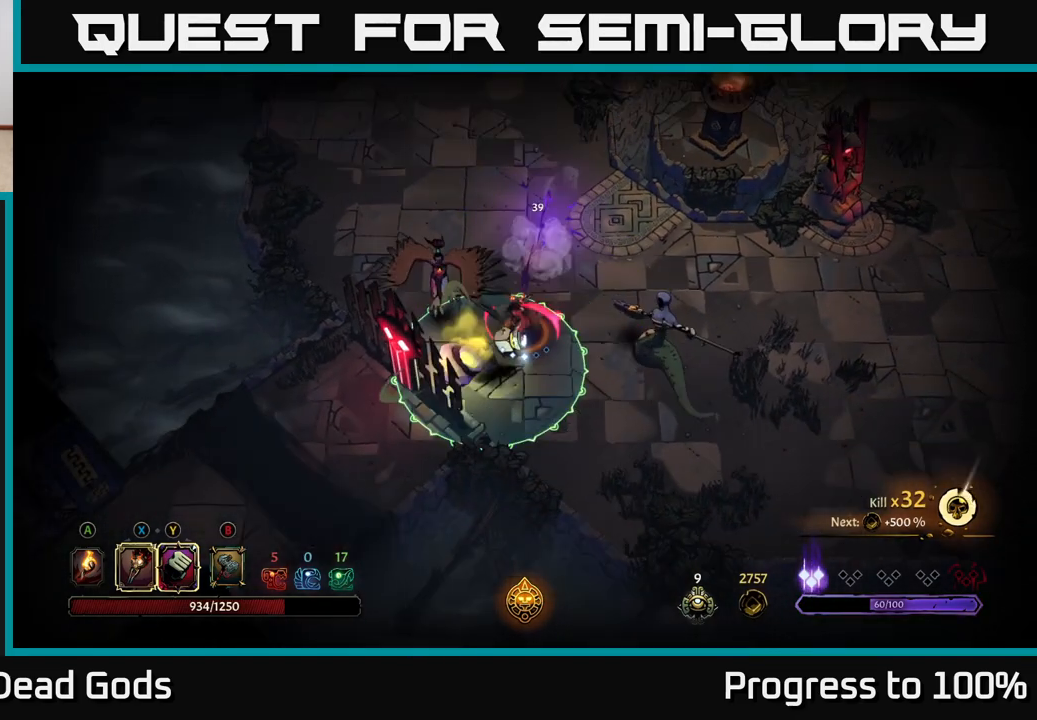
{"buttons": ["R2"], "left_stick": "up", "right_stick": "center", "events": [[117, "X", "down"], [200, "X", "up"], [267, "left_stick", "up"], [450, "R2", "down"]]}
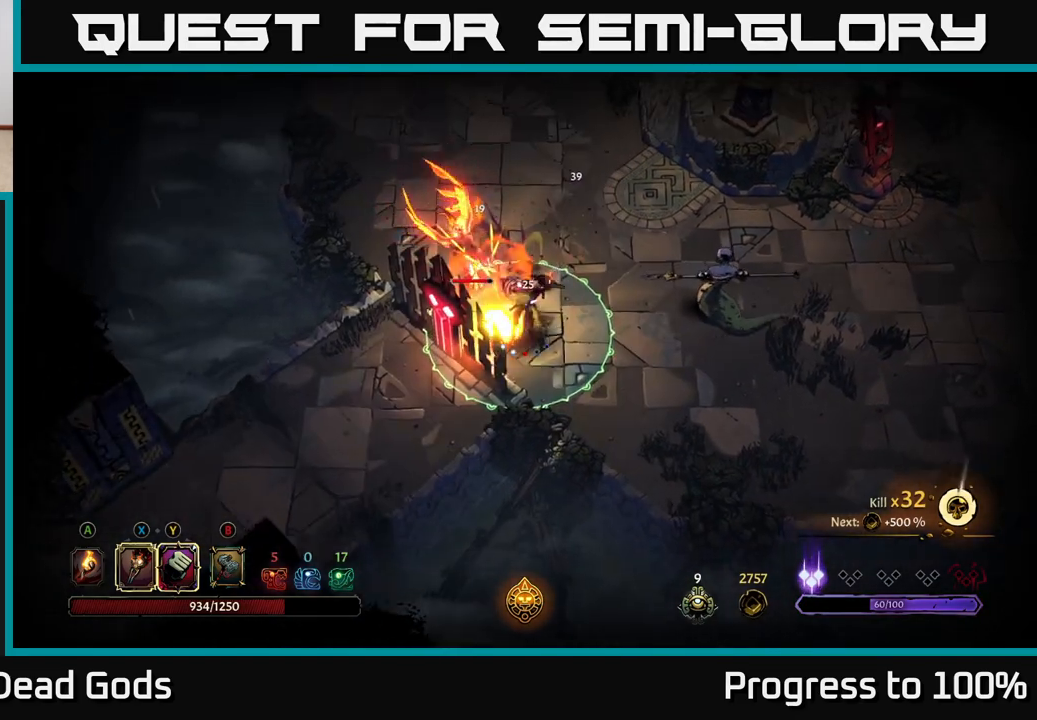
{"buttons": [], "left_stick": "up", "right_stick": "center", "events": [[67, "R2", "up"]]}
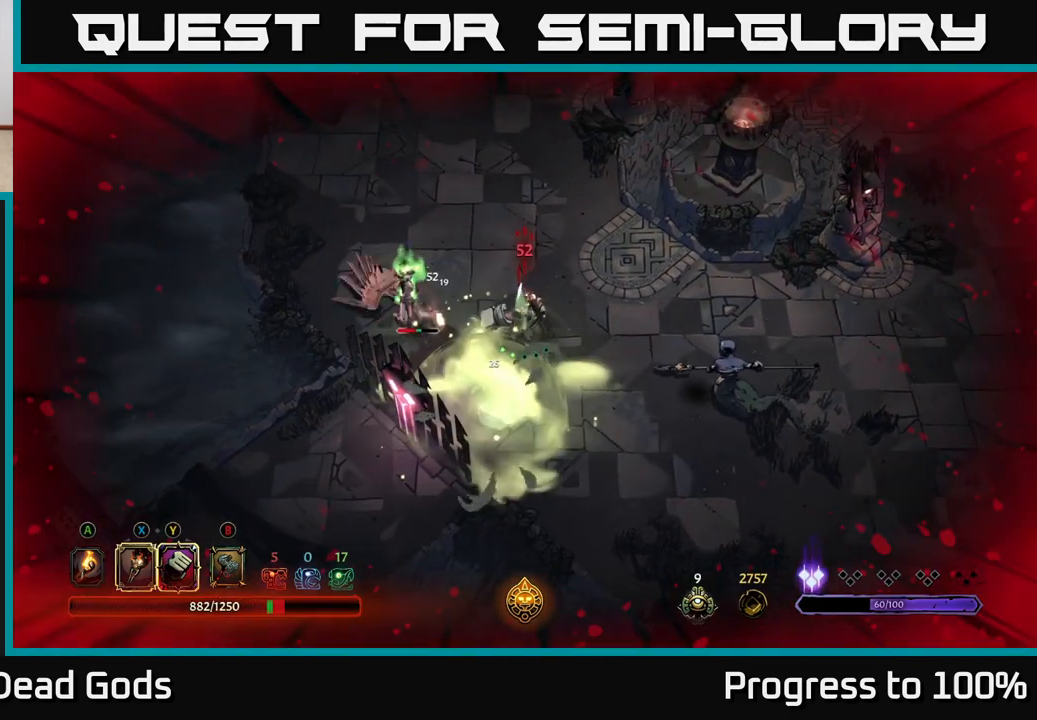
{"buttons": [], "left_stick": "left", "right_stick": "center", "events": [[183, "left_stick", "up-left"], [283, "left_stick", "left"], [317, "X", "down"], [400, "X", "up"]]}
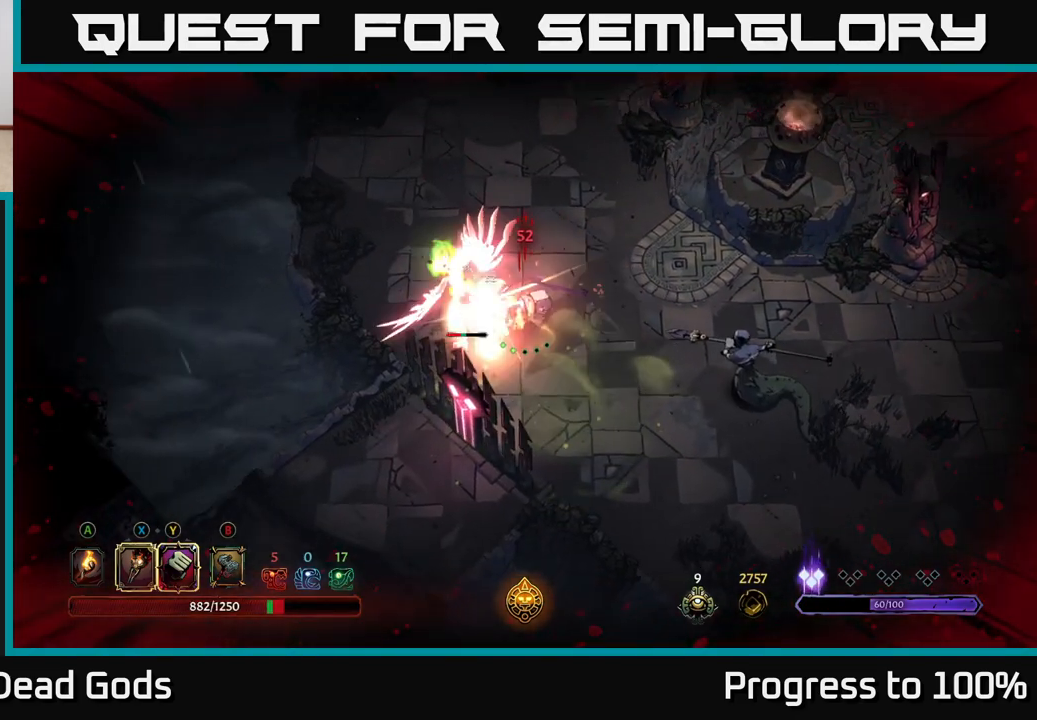
{"buttons": ["X"], "left_stick": "center", "right_stick": "center", "events": [[67, "X", "down"], [150, "left_stick", "center"], [167, "X", "up"], [267, "X", "down"], [400, "X", "up"], [500, "X", "down"]]}